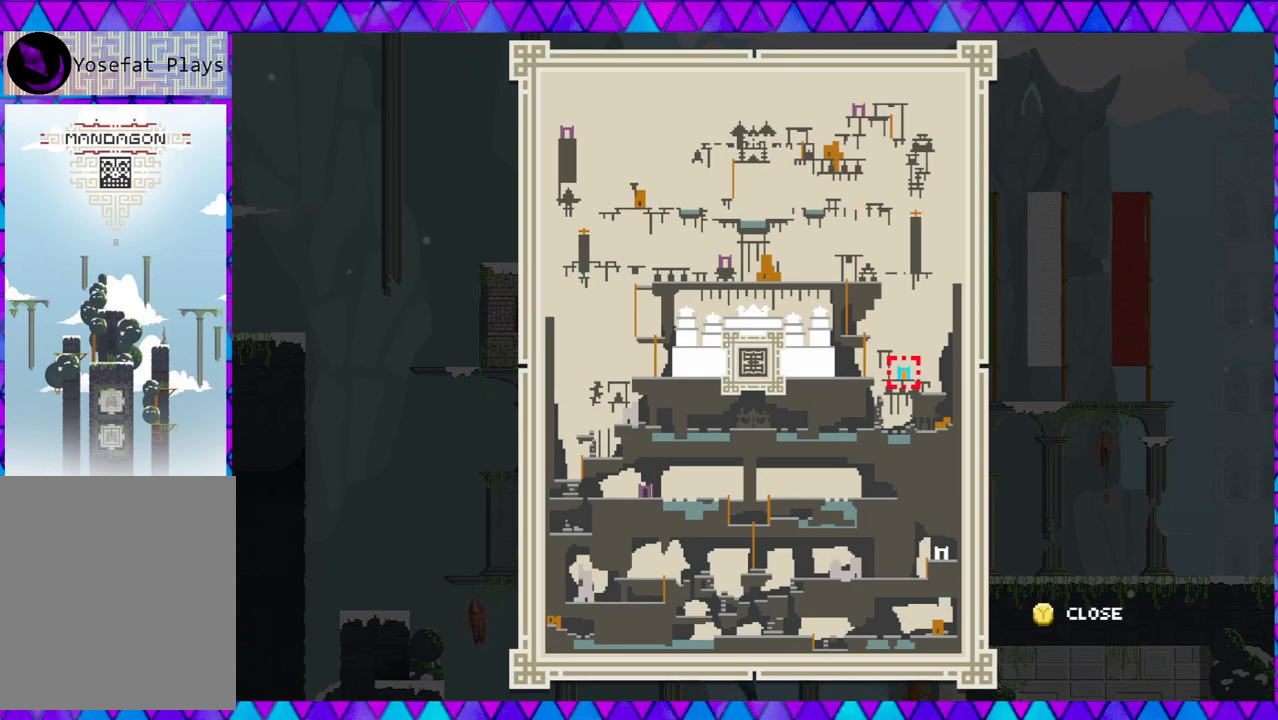
Gameplay with a controller (Nintendo layout); each line is a JSON object with the inputs held at the frame after it. "events" lists button and stick changes between this image and that frame as [ms after this image, input, new state], when the widget could be followed in between. Not read: L3 R3 right_stick.
{"buttons": ["Y"], "left_stick": "center", "events": [[317, "Y", "down"]]}
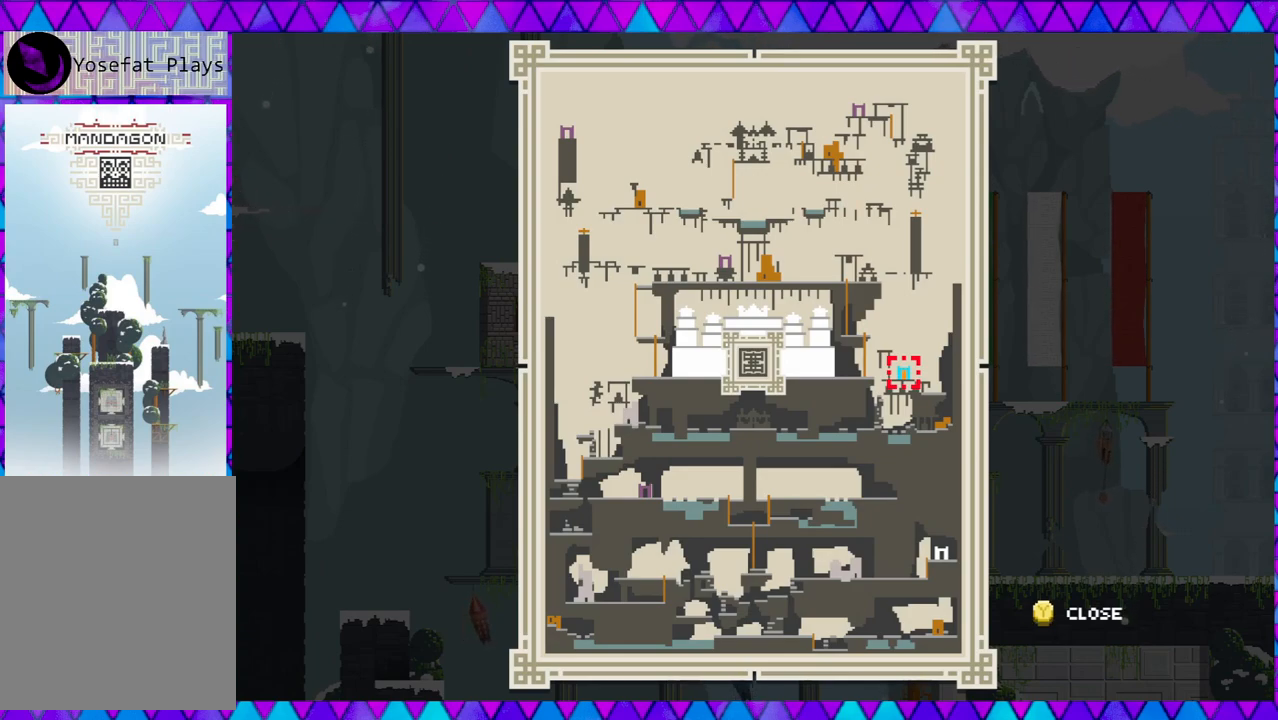
{"buttons": ["B"], "left_stick": "center", "events": [[17, "Y", "up"], [367, "B", "down"]]}
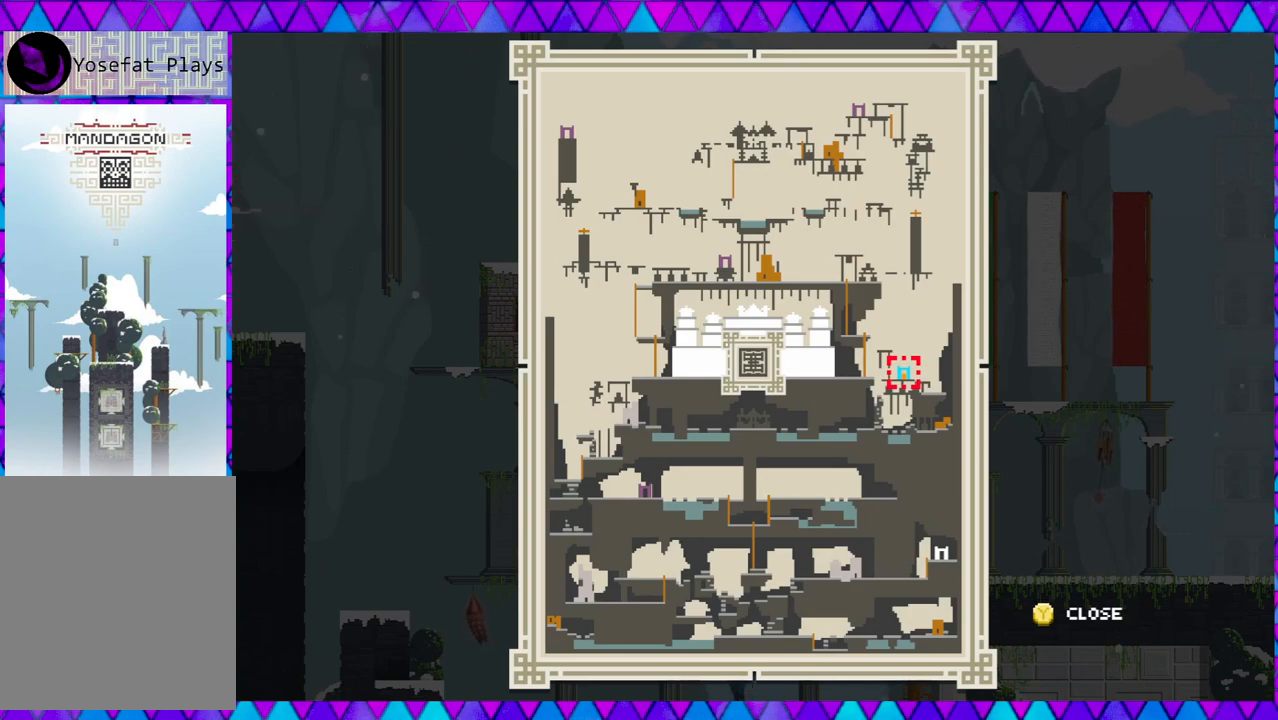
{"buttons": [], "left_stick": "center", "events": [[50, "B", "up"]]}
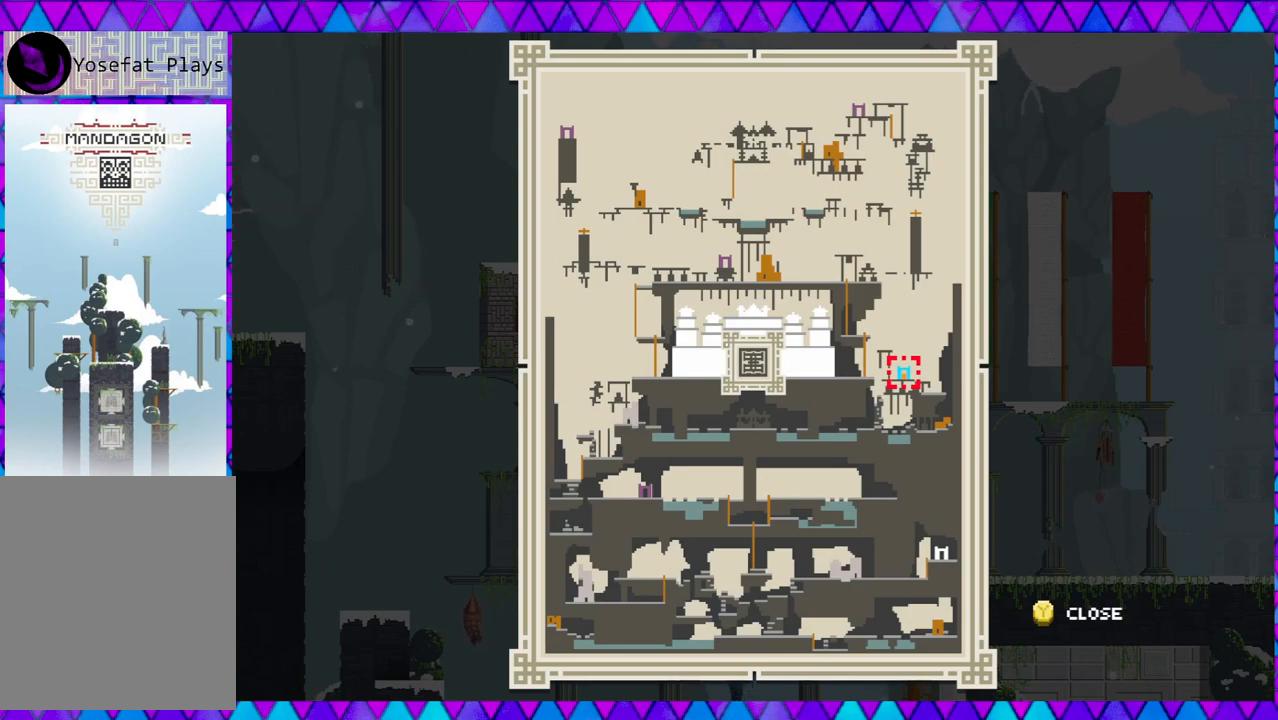
{"buttons": [], "left_stick": "center", "events": []}
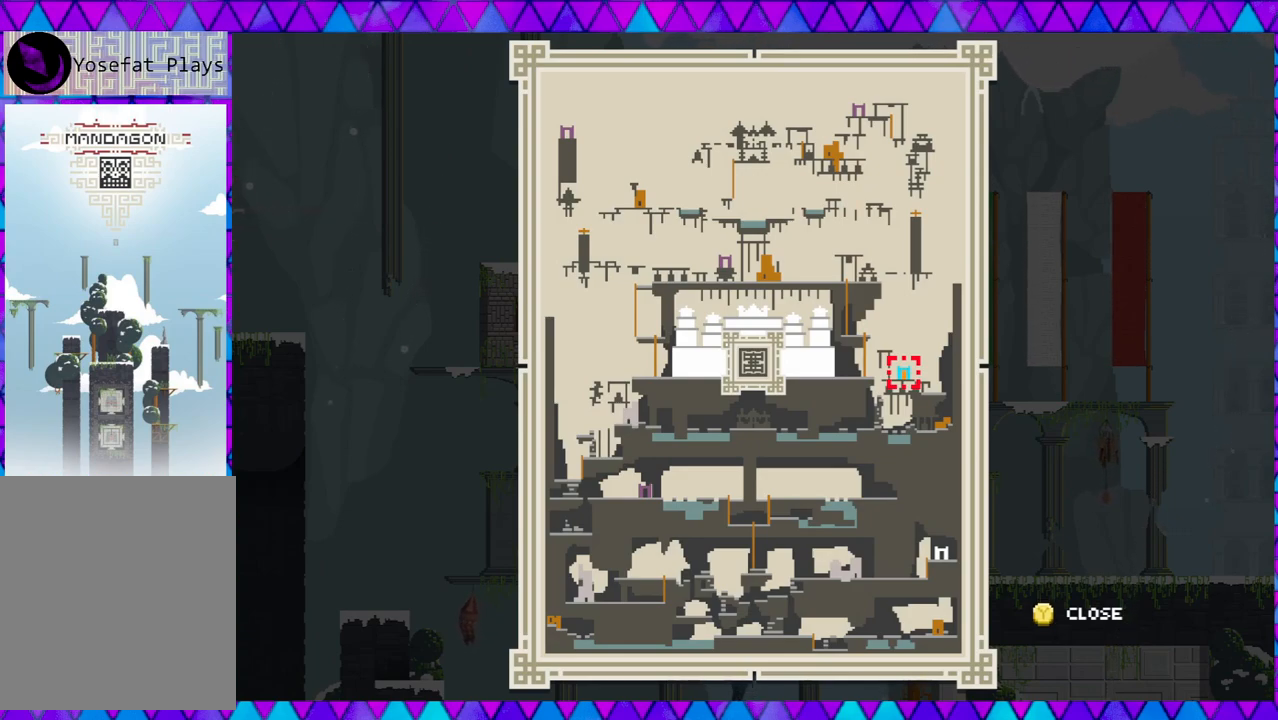
{"buttons": ["X"], "left_stick": "center", "events": [[500, "X", "down"]]}
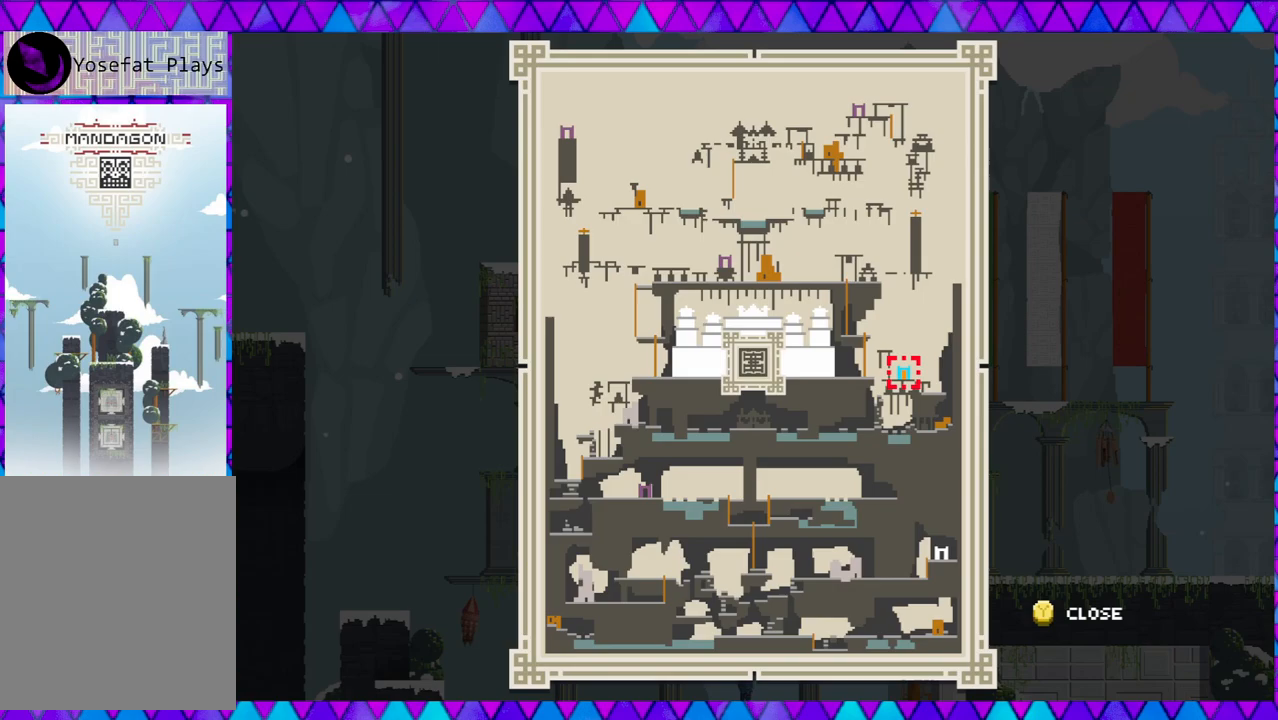
{"buttons": [], "left_stick": "center", "events": [[150, "X", "up"]]}
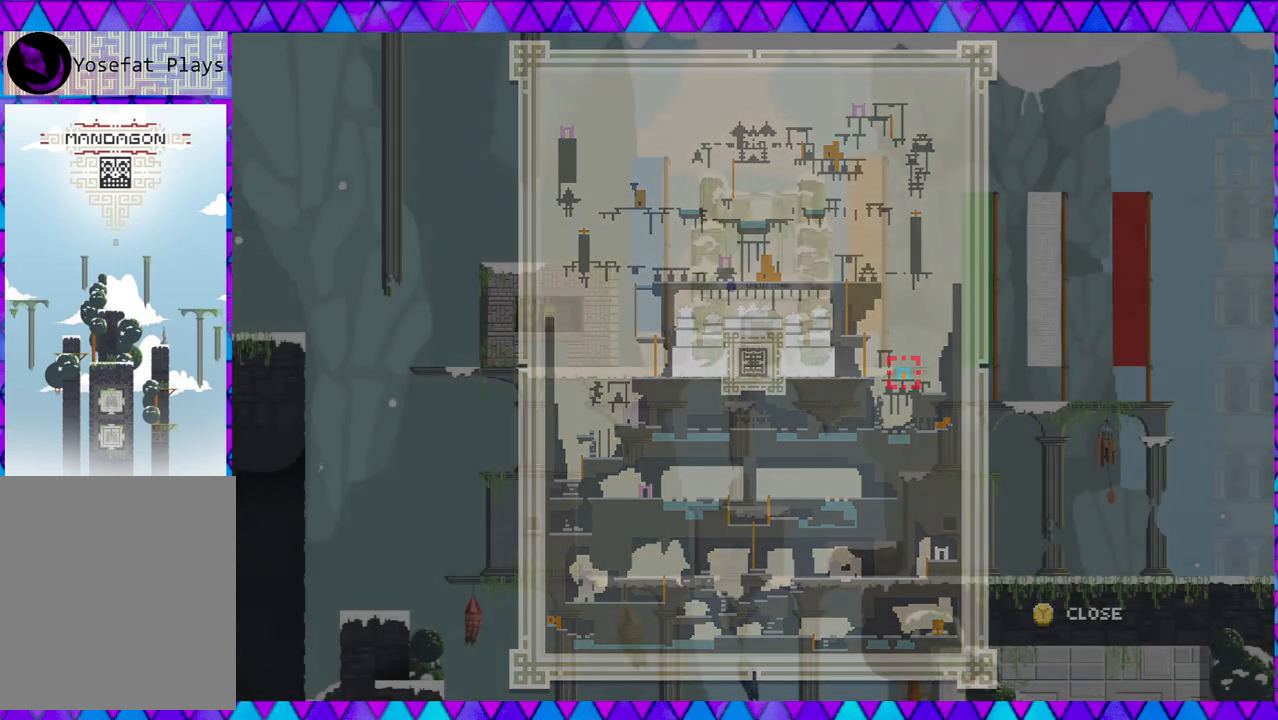
{"buttons": [], "left_stick": "center", "events": []}
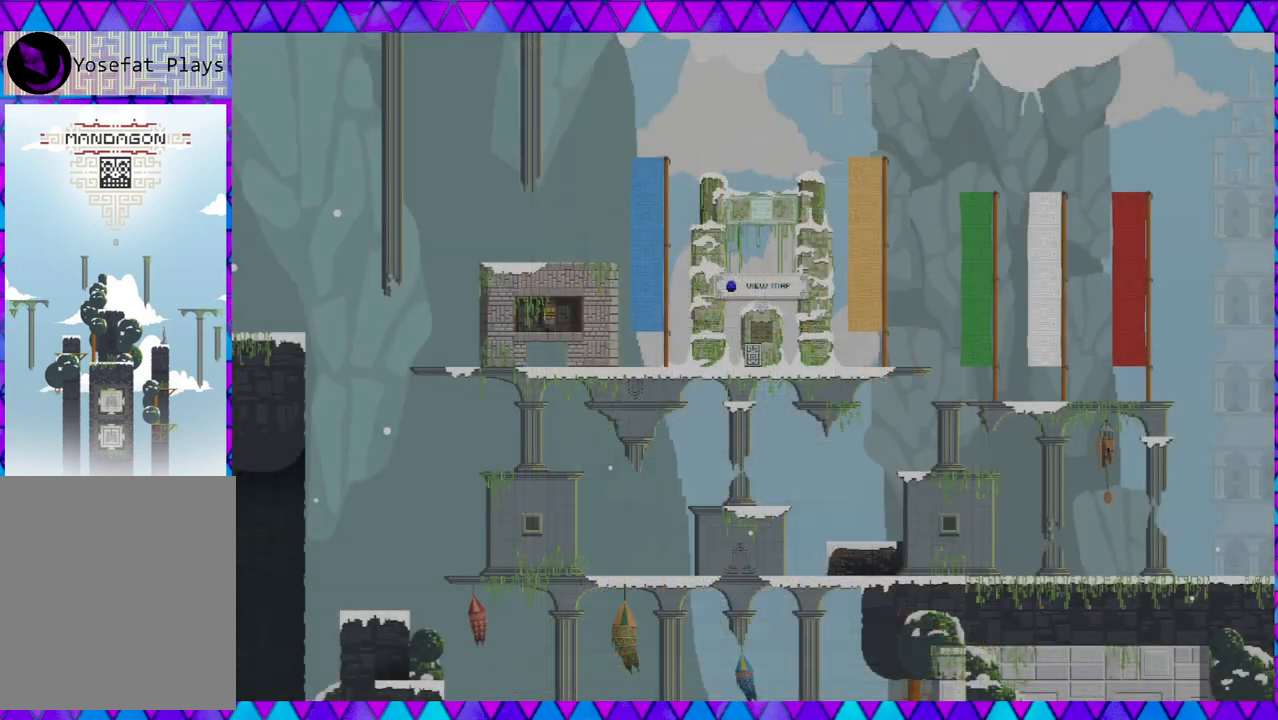
{"buttons": [], "left_stick": "left", "events": [[250, "left_stick", "left"]]}
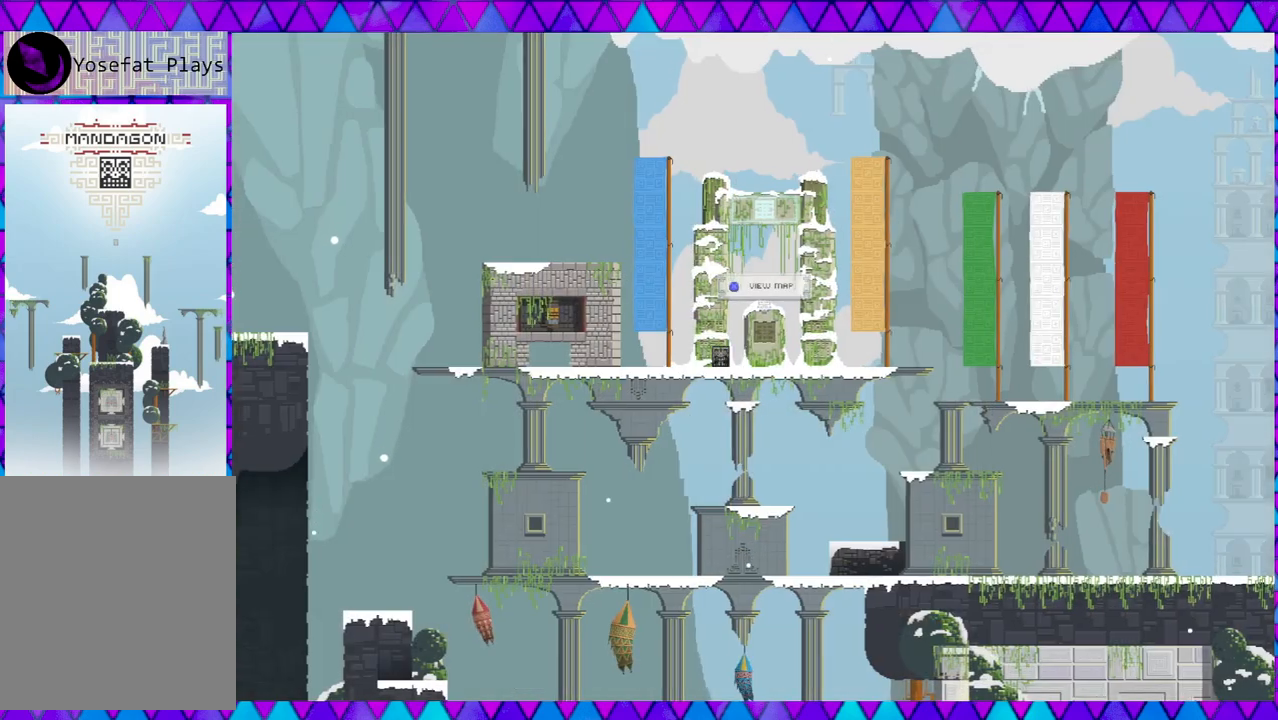
{"buttons": [], "left_stick": "left", "events": []}
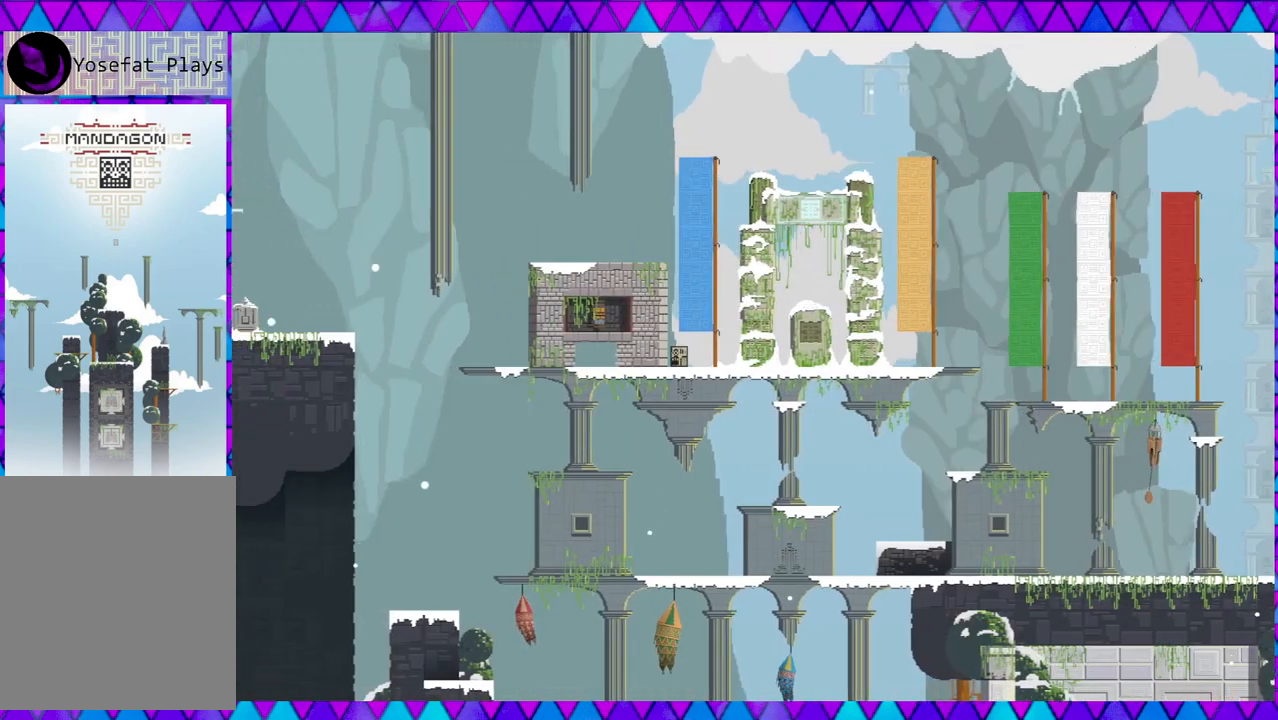
{"buttons": [], "left_stick": "center", "events": [[483, "left_stick", "center"]]}
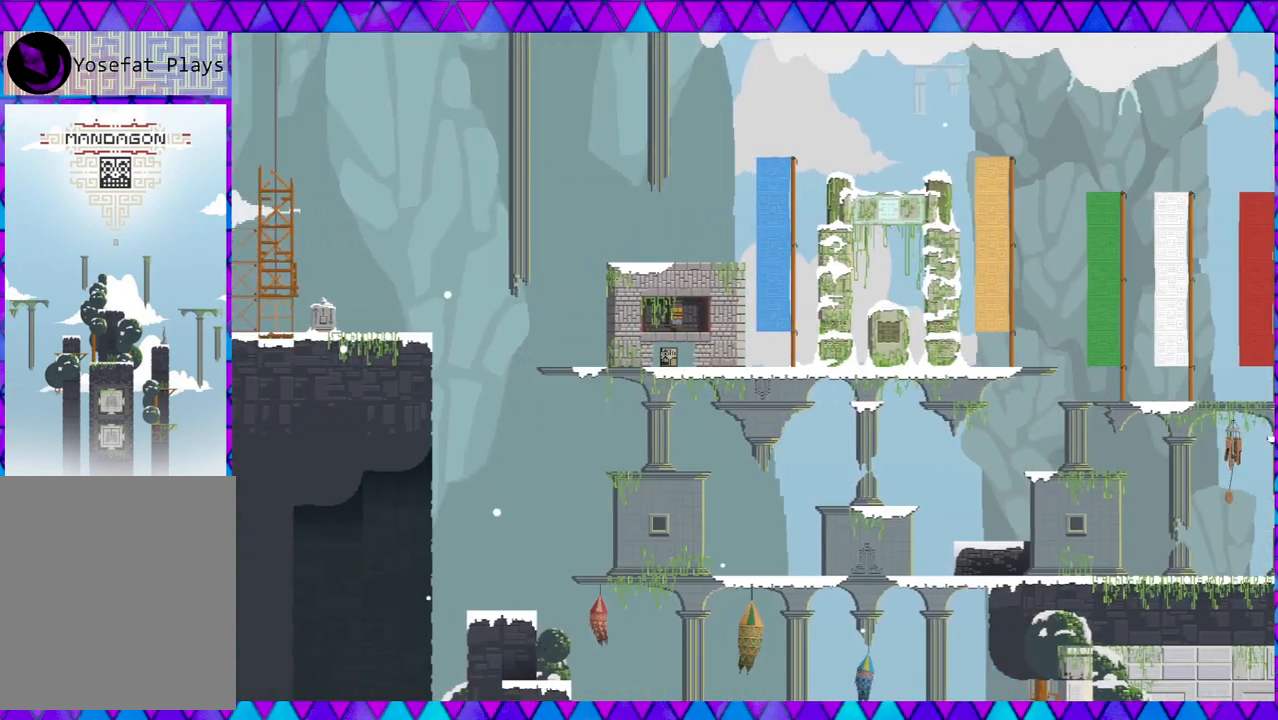
{"buttons": [], "left_stick": "left", "events": [[133, "B", "down"], [233, "left_stick", "left"], [317, "B", "up"]]}
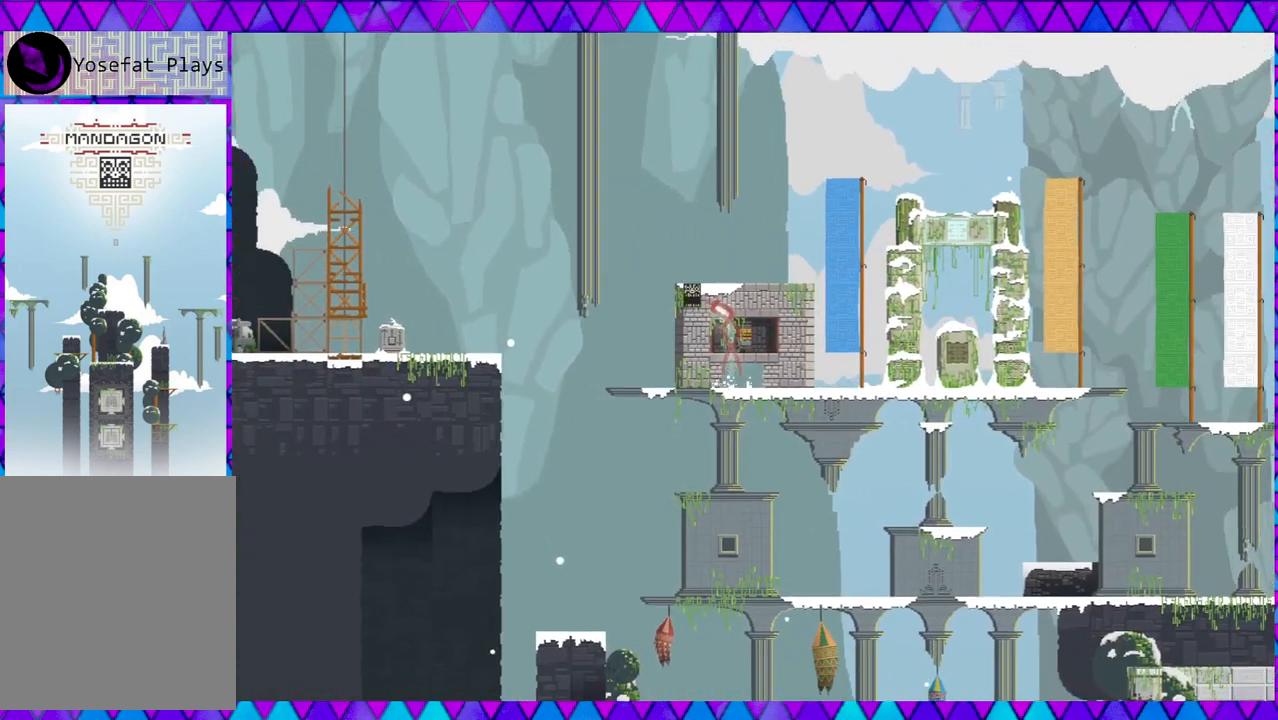
{"buttons": [], "left_stick": "center", "events": [[150, "left_stick", "center"]]}
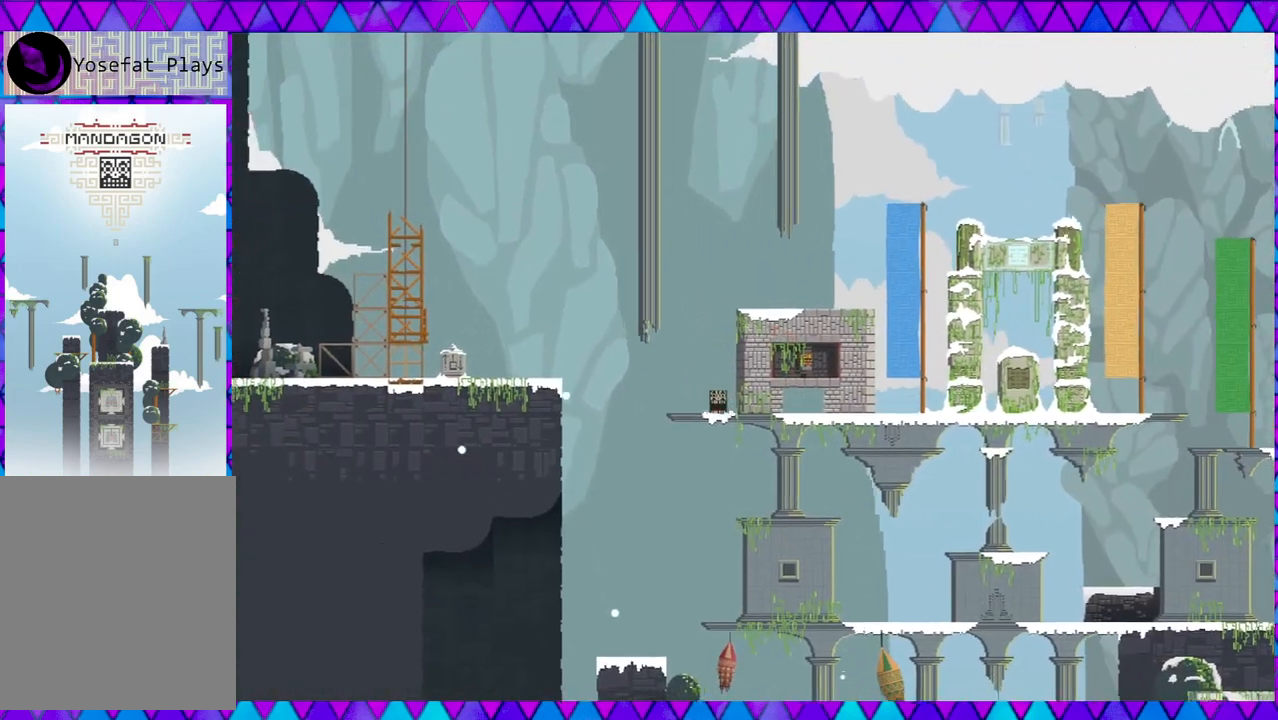
{"buttons": [], "left_stick": "left", "events": [[250, "left_stick", "left"]]}
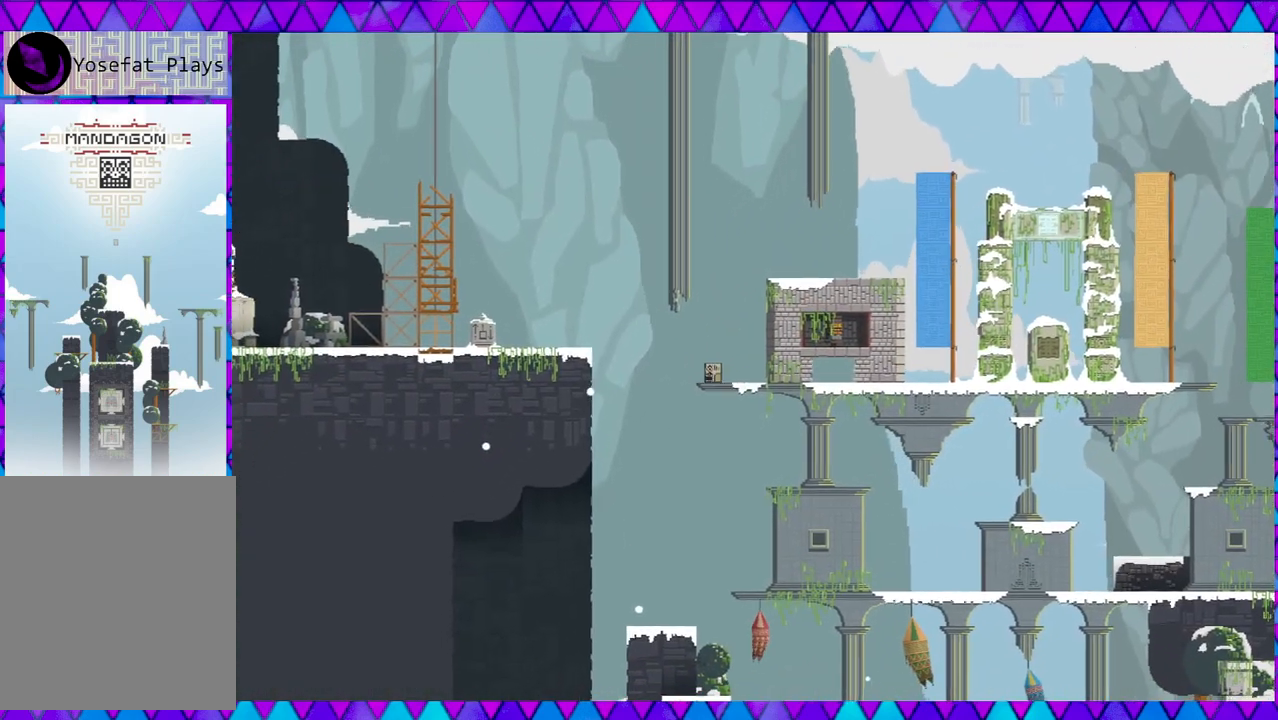
{"buttons": ["B"], "left_stick": "left", "events": [[33, "B", "down"]]}
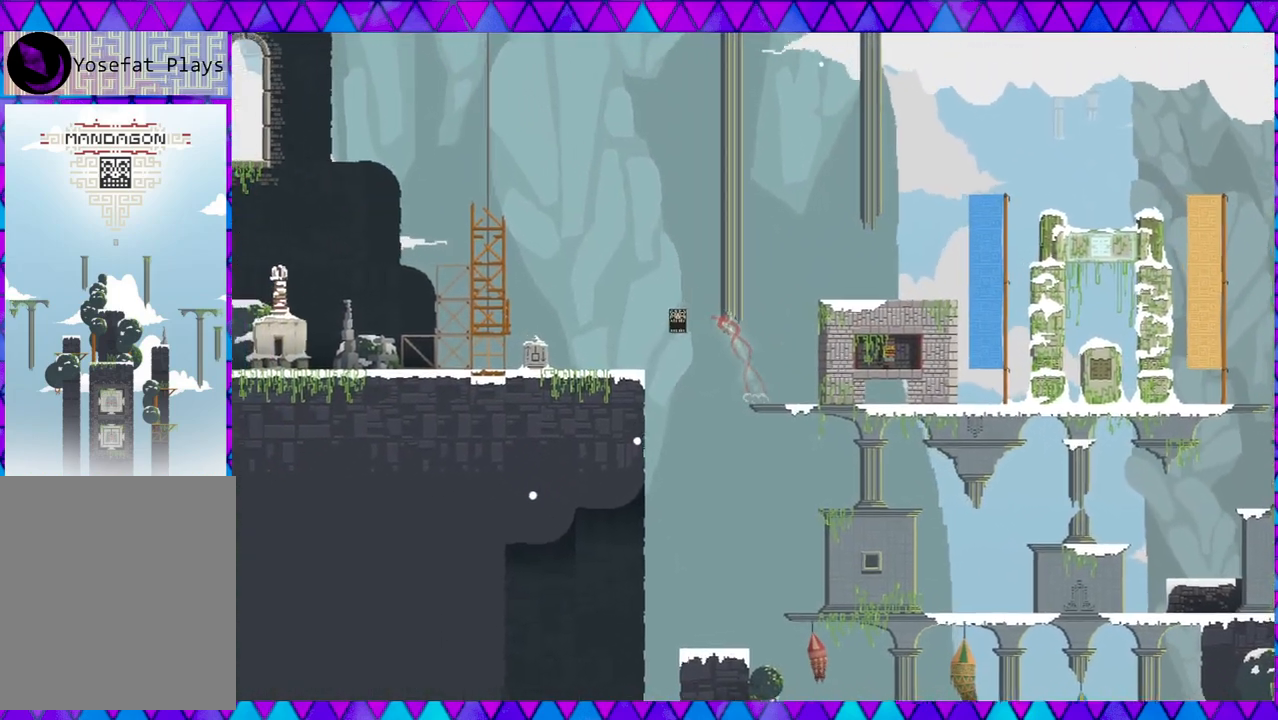
{"buttons": [], "left_stick": "left", "events": [[250, "B", "up"]]}
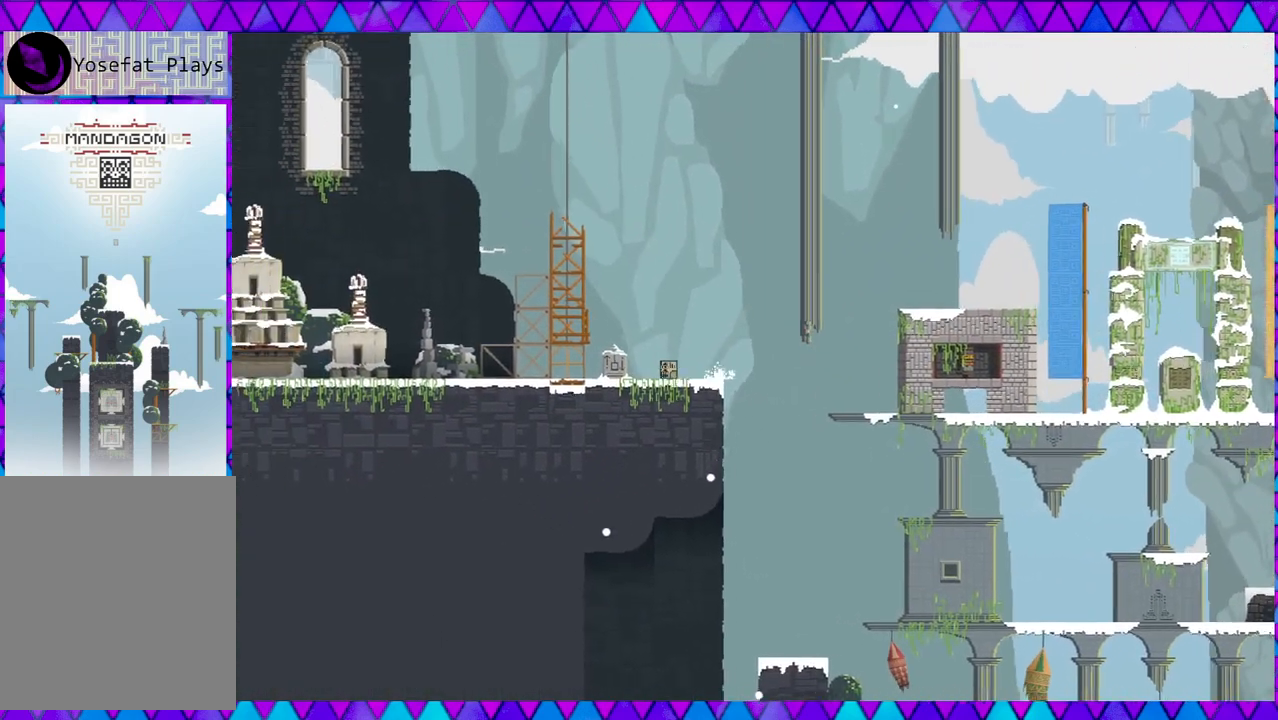
{"buttons": [], "left_stick": "left", "events": []}
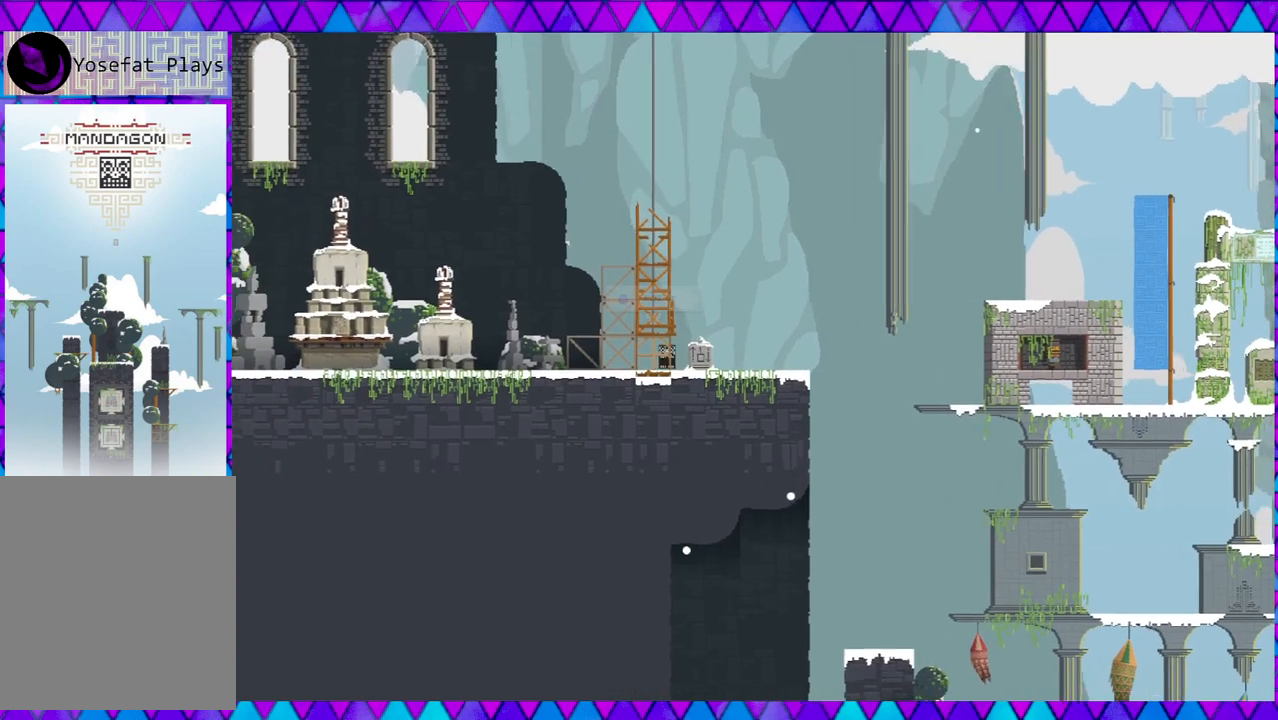
{"buttons": [], "left_stick": "left", "events": []}
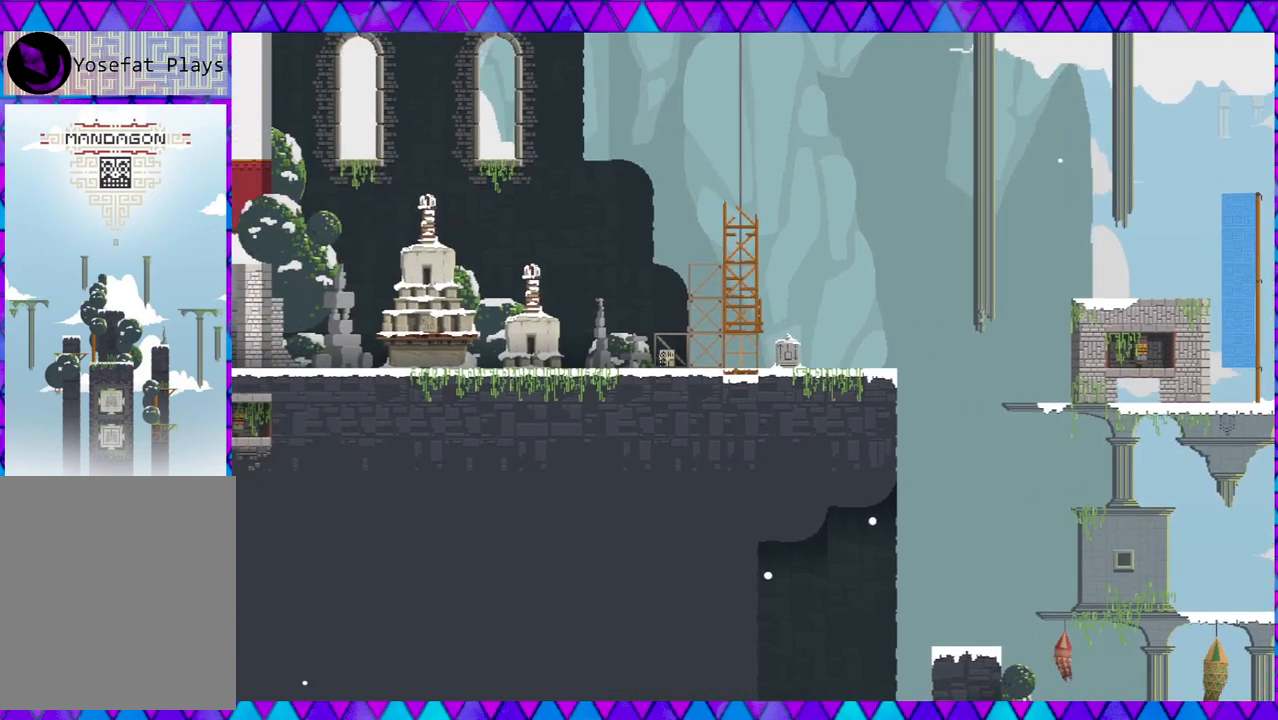
{"buttons": [], "left_stick": "left", "events": []}
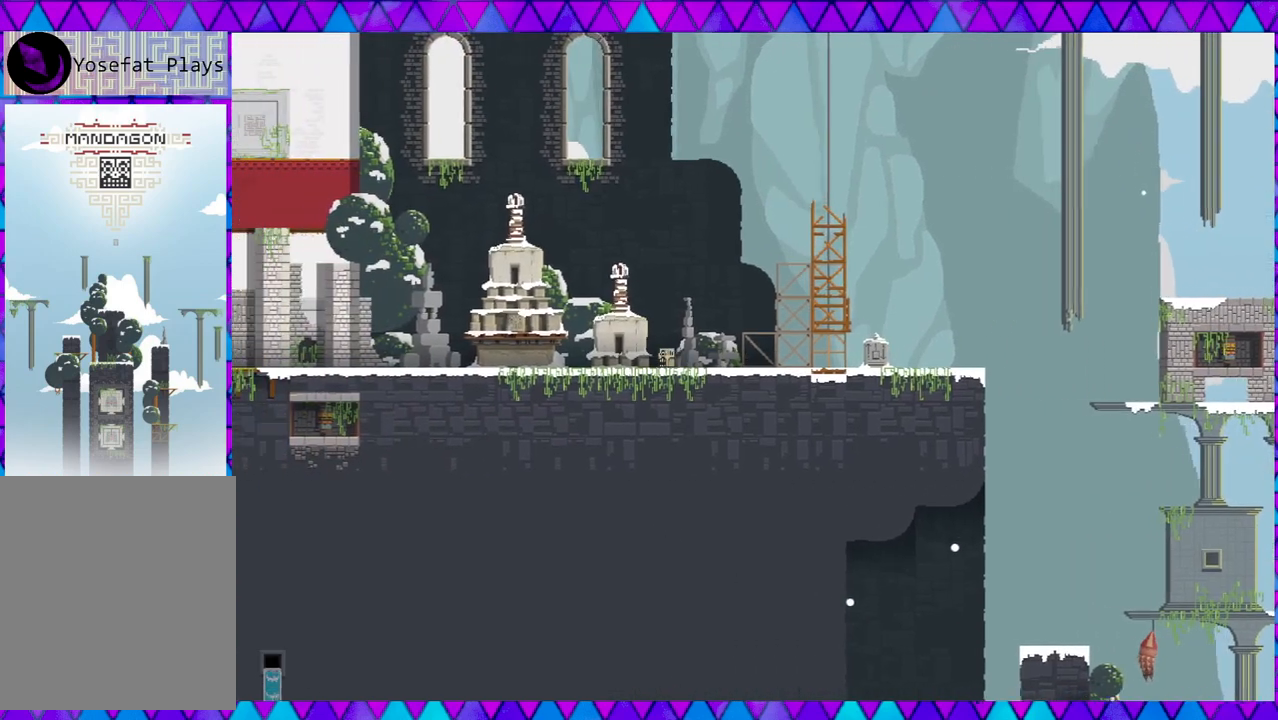
{"buttons": [], "left_stick": "left", "events": []}
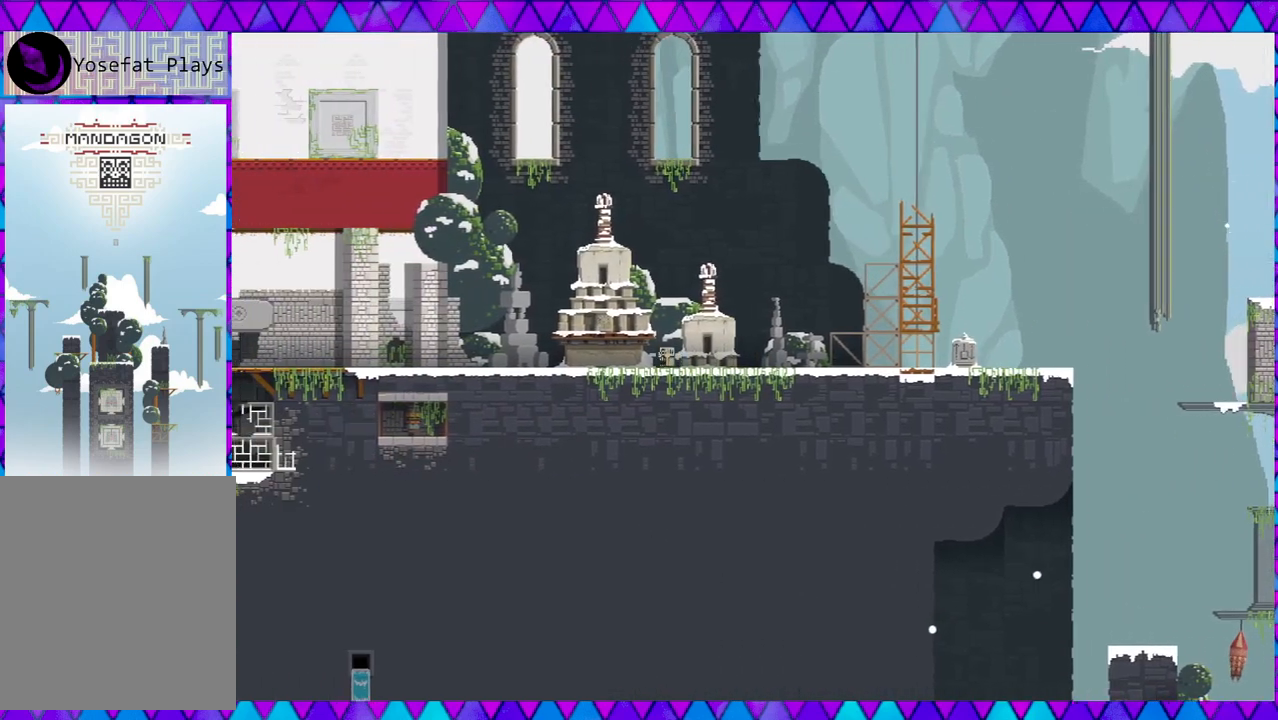
{"buttons": [], "left_stick": "left", "events": []}
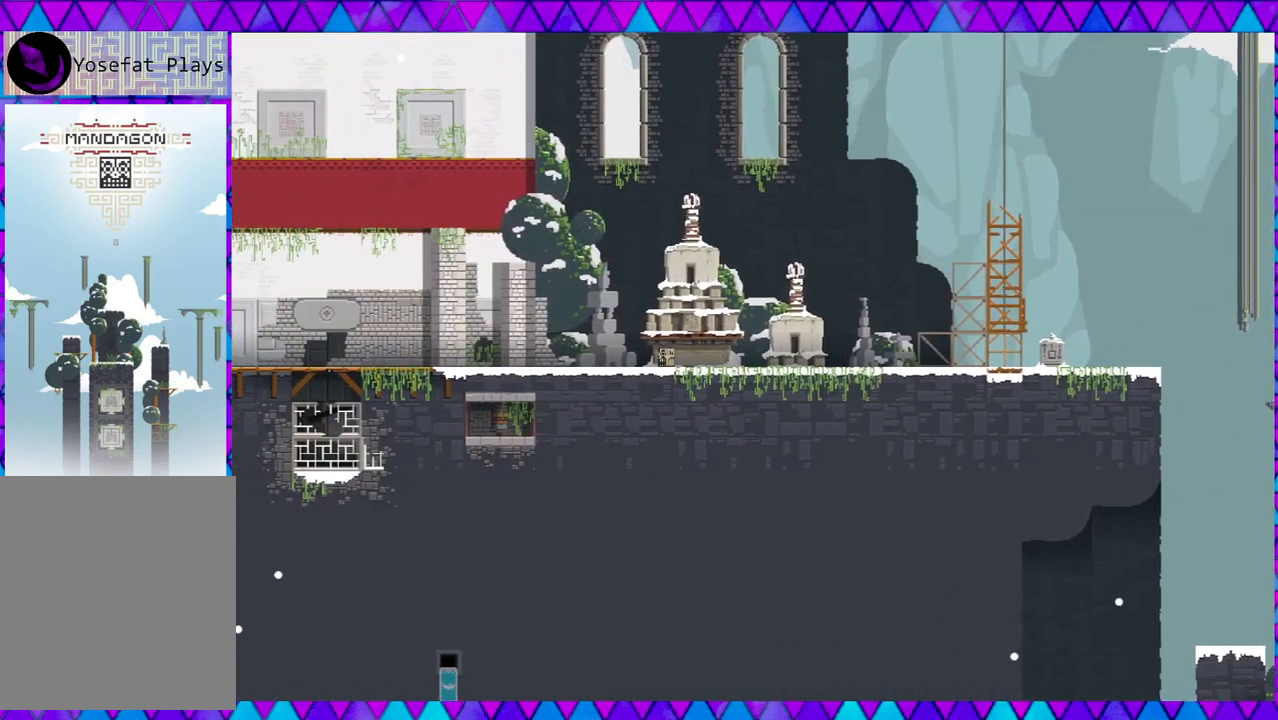
{"buttons": [], "left_stick": "left", "events": []}
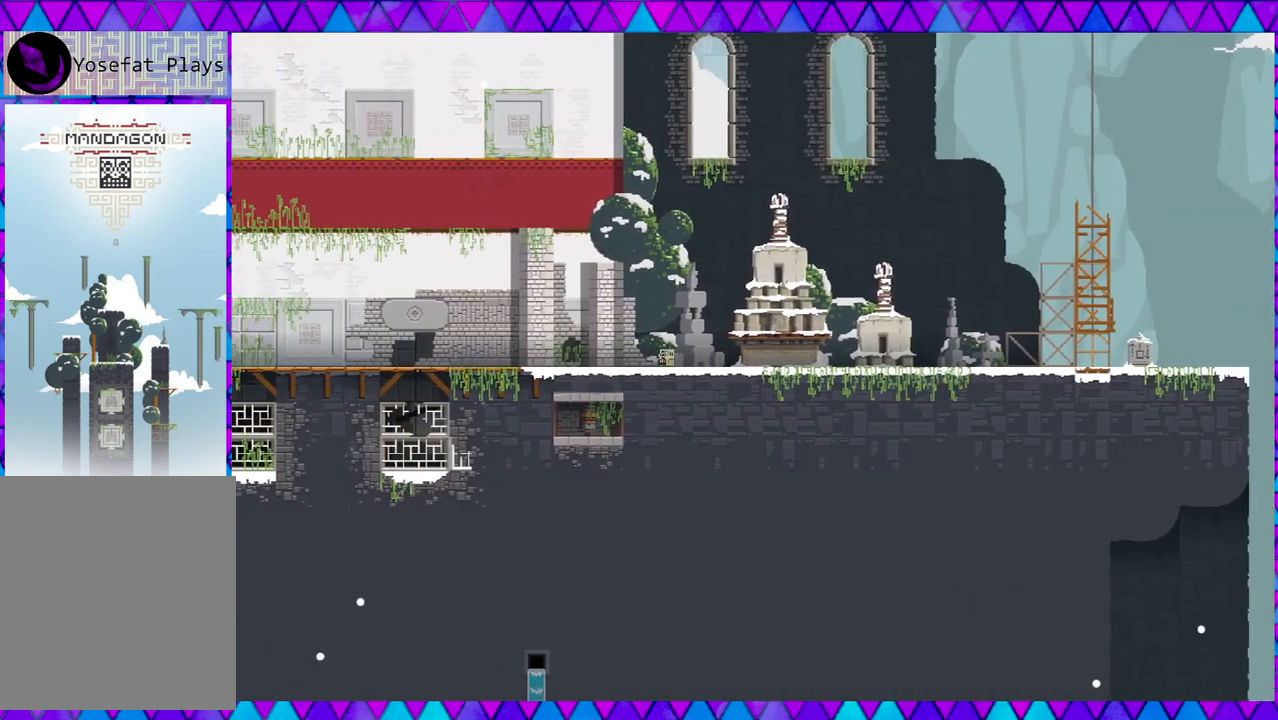
{"buttons": [], "left_stick": "left", "events": []}
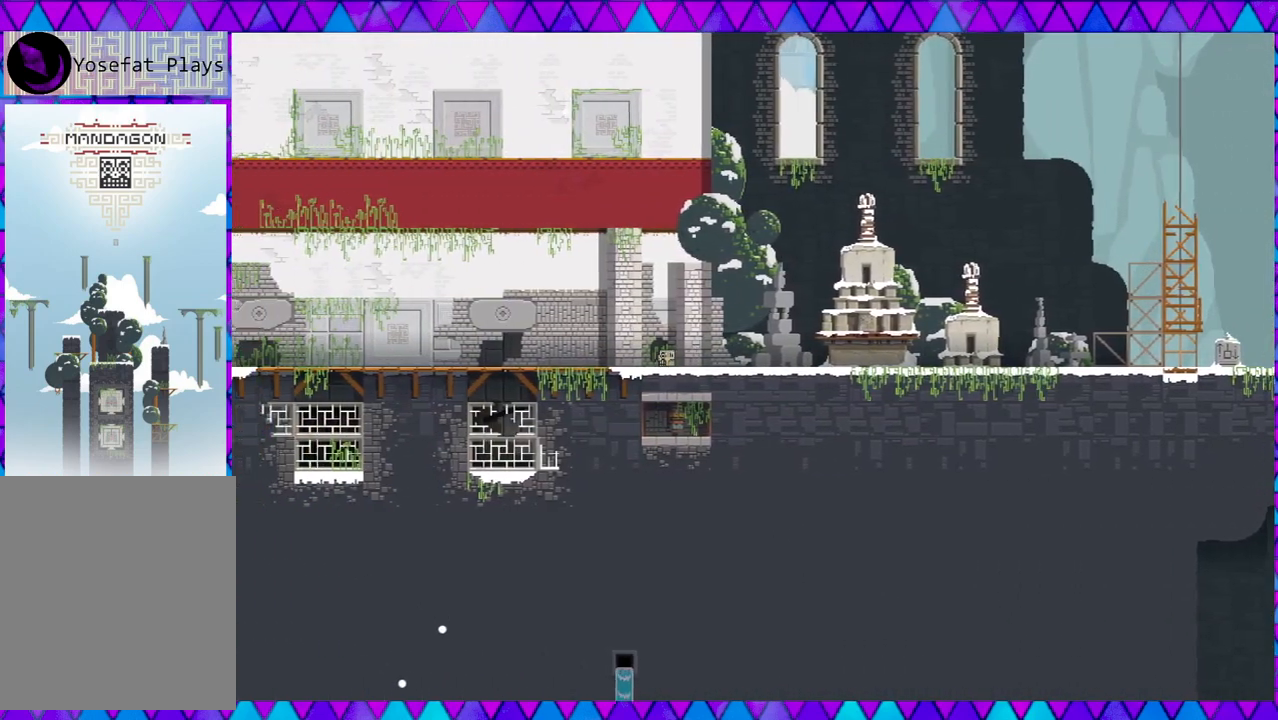
{"buttons": [], "left_stick": "left", "events": []}
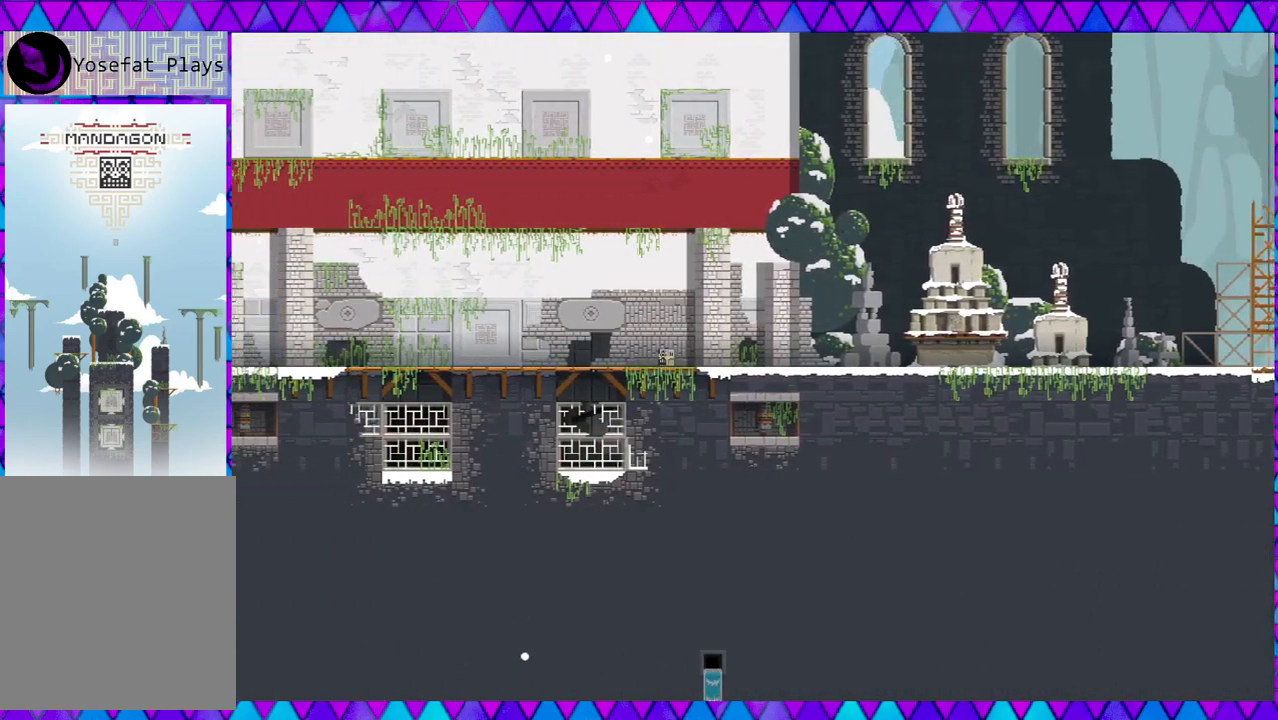
{"buttons": [], "left_stick": "left", "events": []}
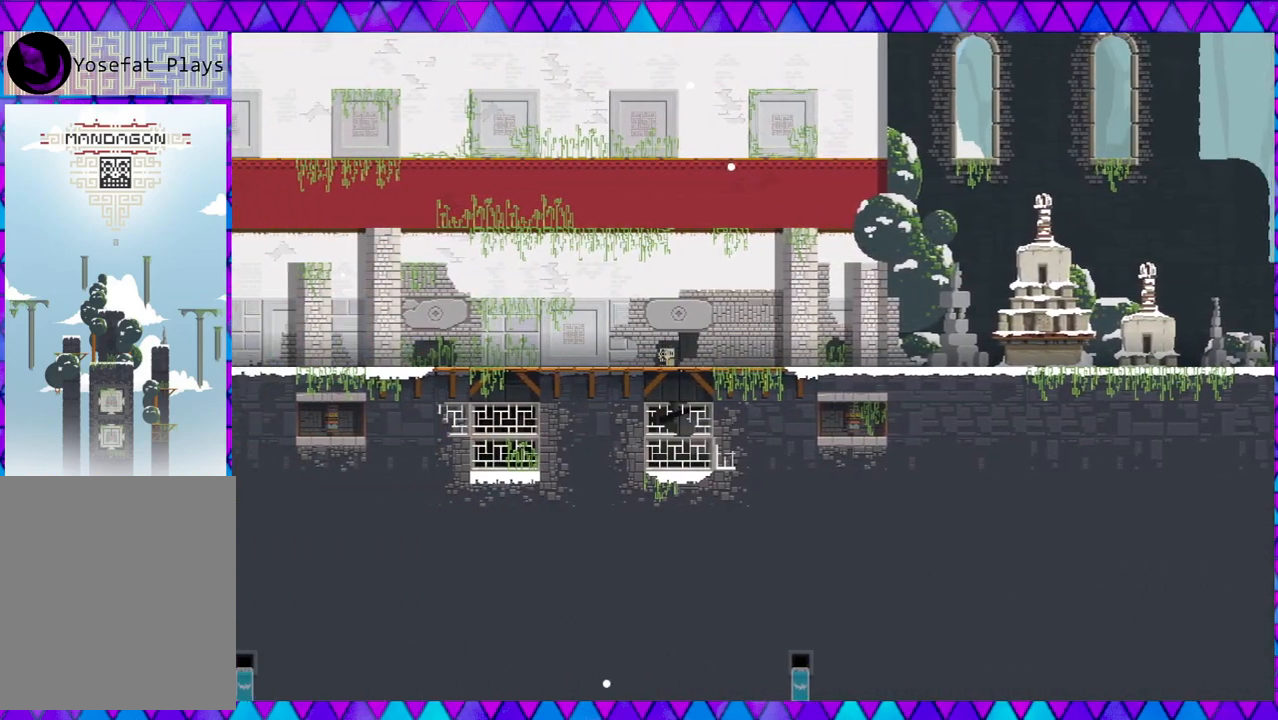
{"buttons": [], "left_stick": "left", "events": []}
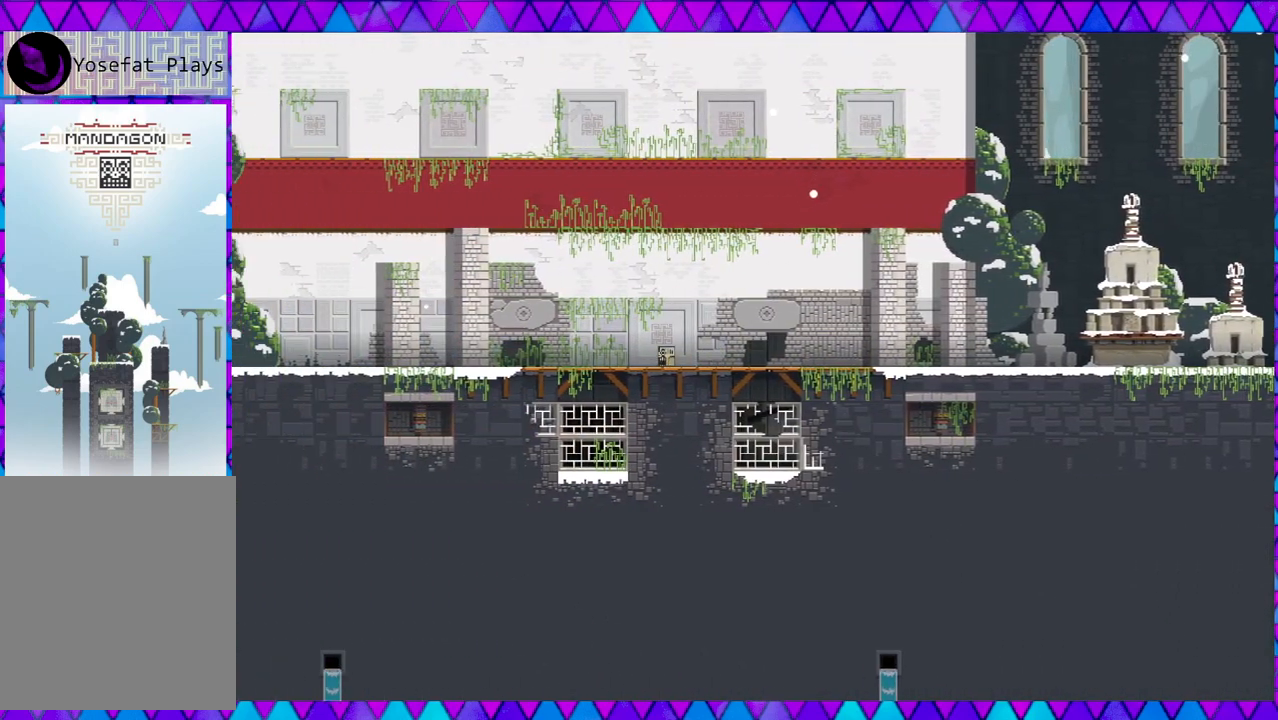
{"buttons": [], "left_stick": "left", "events": []}